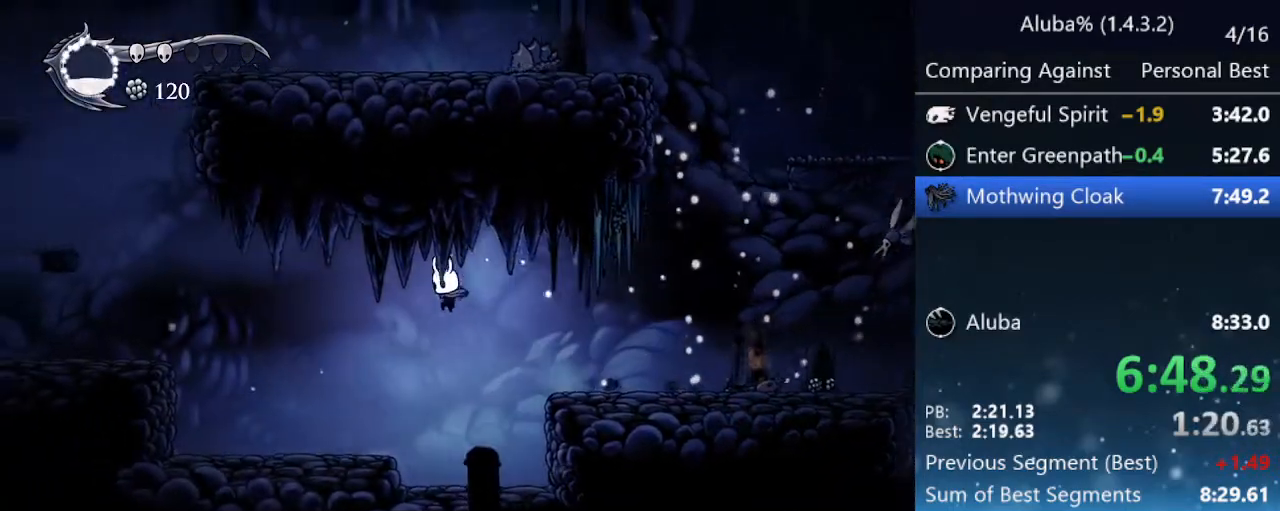
Gameplay with keyboard; each line is a JSON object with the keys held at the frame after it. "events" lists presses ("down") and releases ("up") of "cast", "cdash", "dash", "dnail", "down", "focus", "jump", "left", "menu", "nail", "pause", "right" and "up" between this image and that frame as [ms after this image, input, new state], when the widget could be followed in between. No other keys are recorded. Mouse input is not recorded. Key names are as the overlay labels them; some are game actions (e.g. jump) rather than physical keys.
{"keys": ["jump", "left"], "events": [[483, "jump", "down"]]}
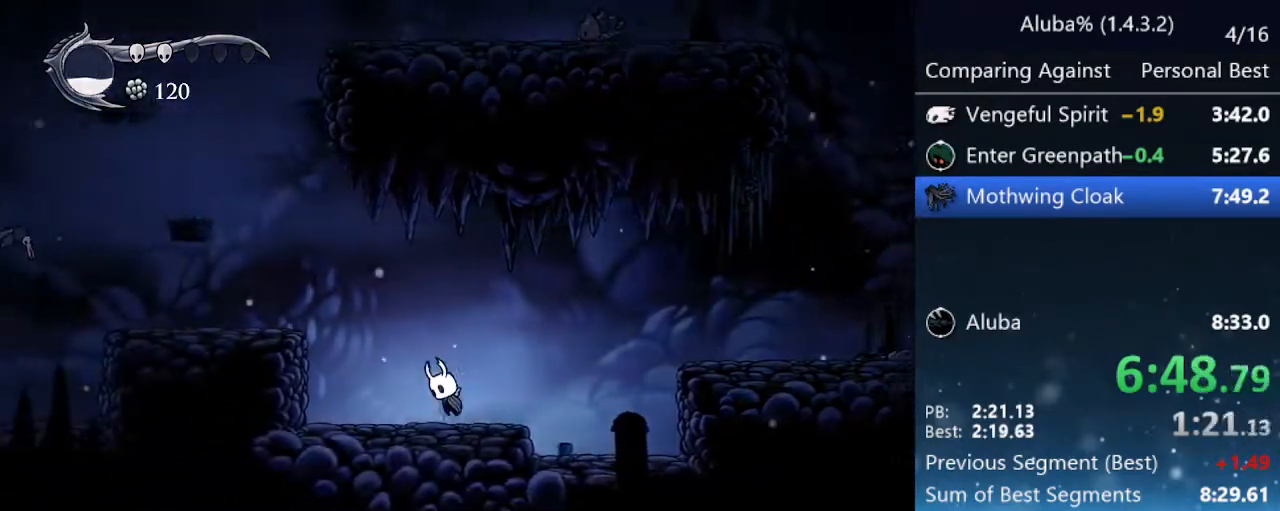
{"keys": ["down", "left"], "events": [[400, "down", "down"], [433, "jump", "up"]]}
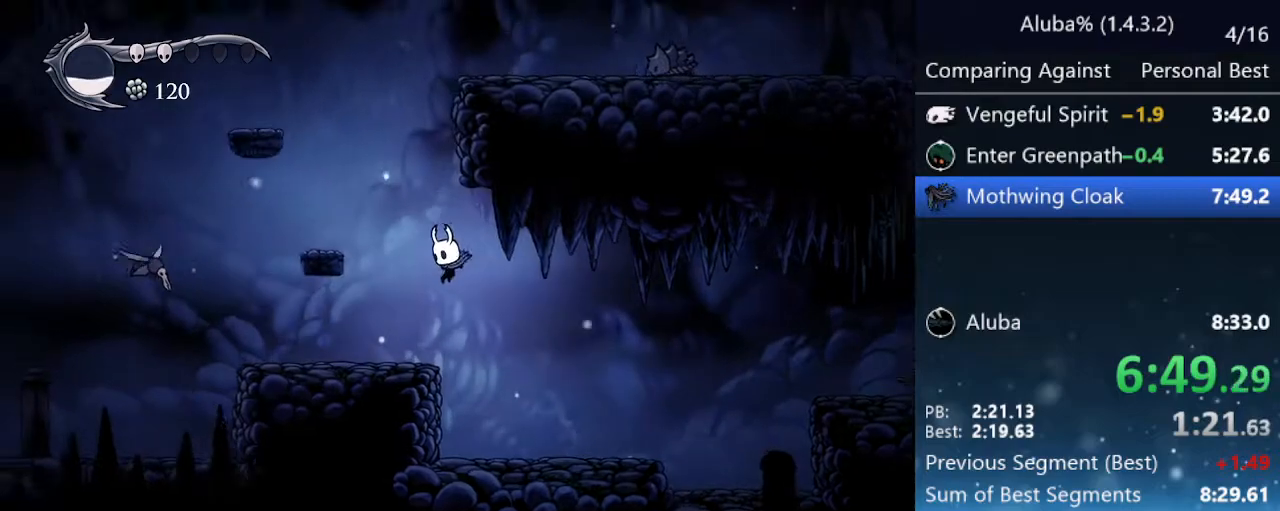
{"keys": ["down", "left"], "events": []}
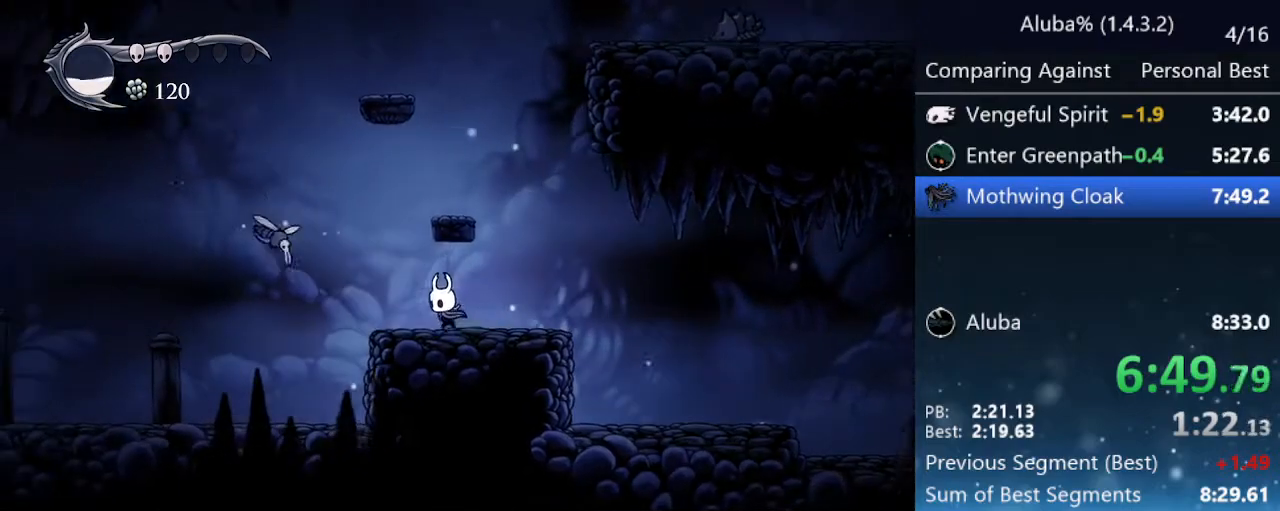
{"keys": ["down", "jump", "left", "nail"], "events": [[200, "jump", "down"], [283, "nail", "down"]]}
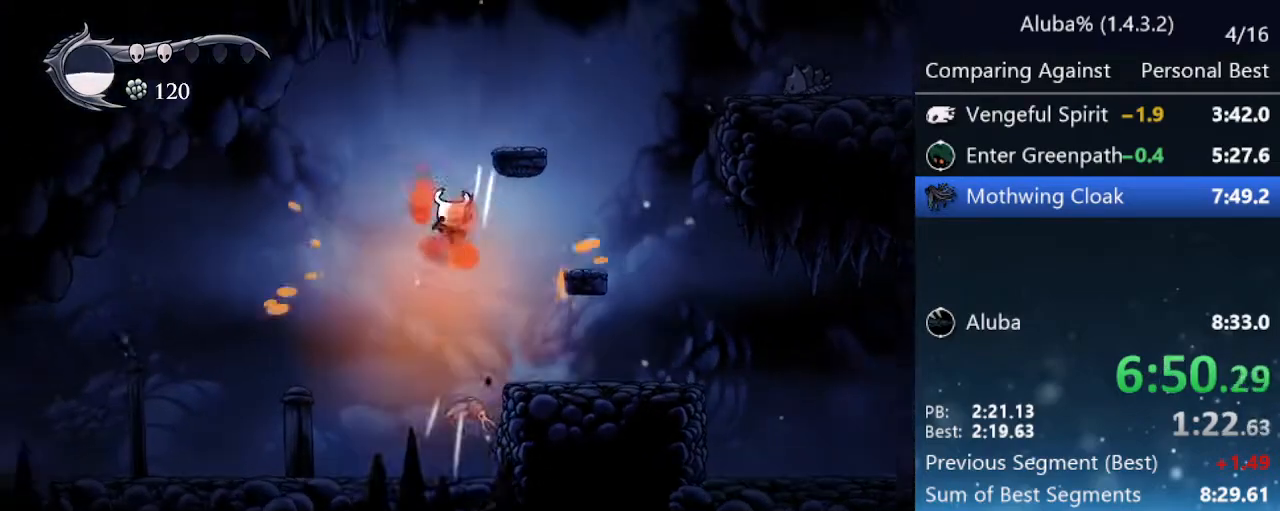
{"keys": ["left"], "events": [[17, "nail", "up"], [67, "jump", "up"], [500, "down", "up"]]}
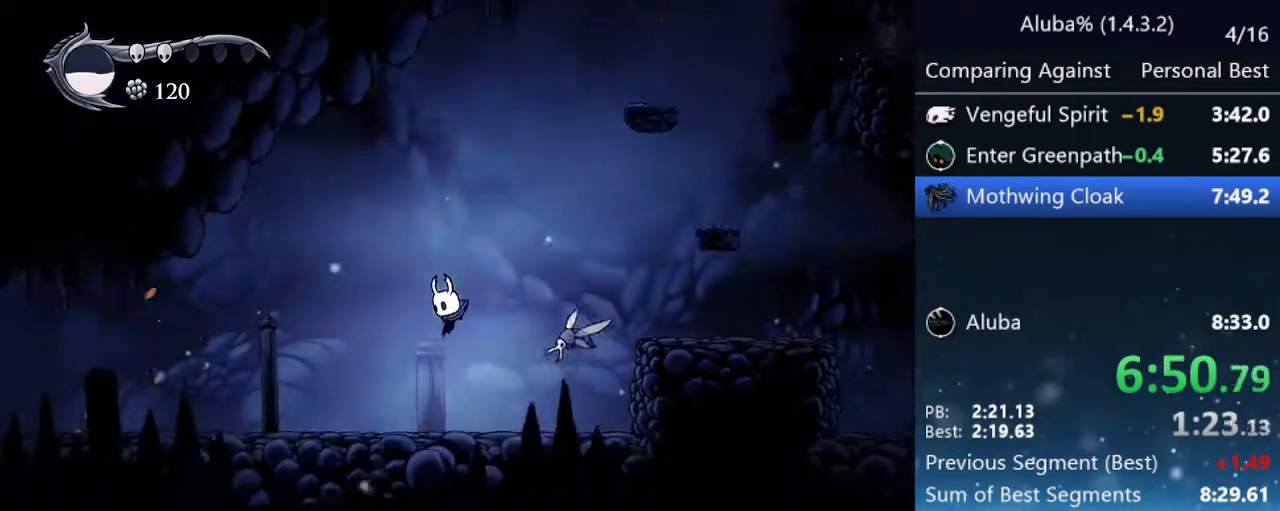
{"keys": ["left", "up"], "events": [[233, "up", "down"], [317, "nail", "down"], [450, "nail", "up"]]}
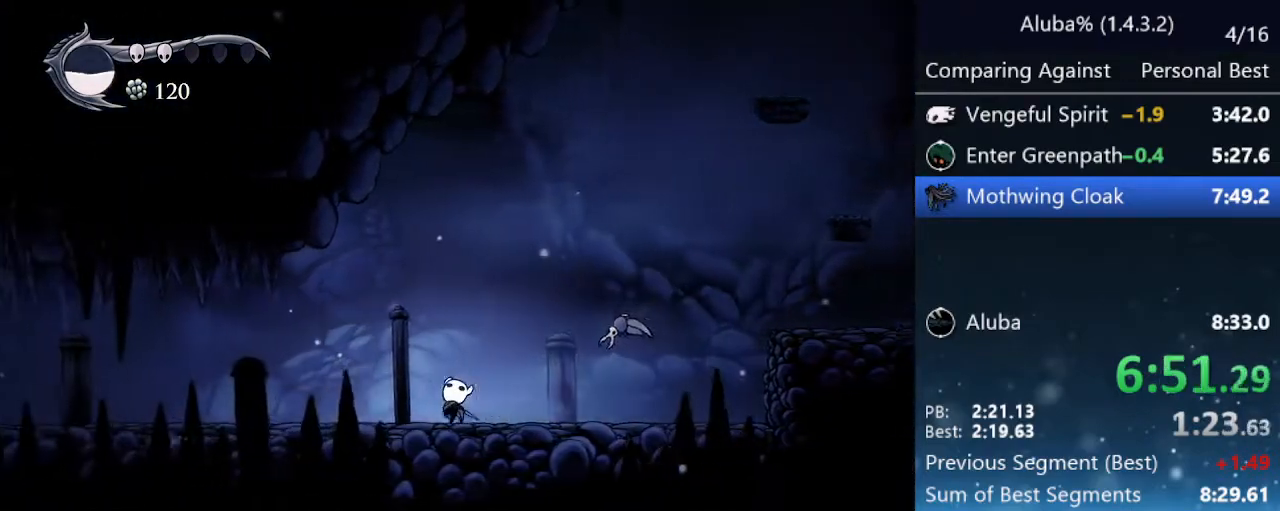
{"keys": ["left", "nail"], "events": [[250, "up", "up"], [333, "nail", "down"]]}
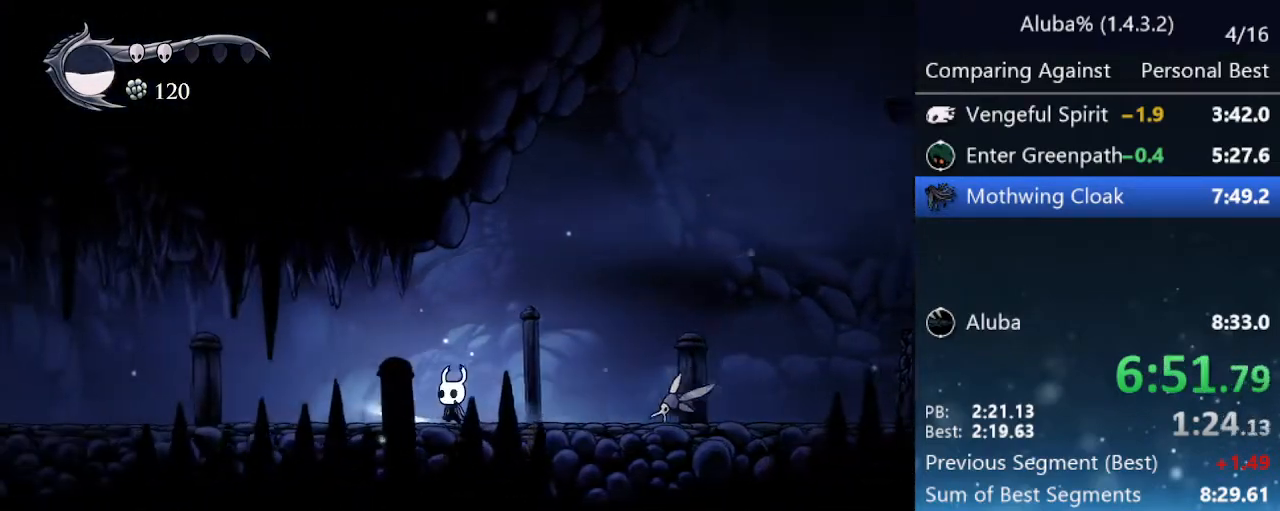
{"keys": ["left"], "events": [[67, "nail", "up"], [250, "nail", "down"], [450, "nail", "up"]]}
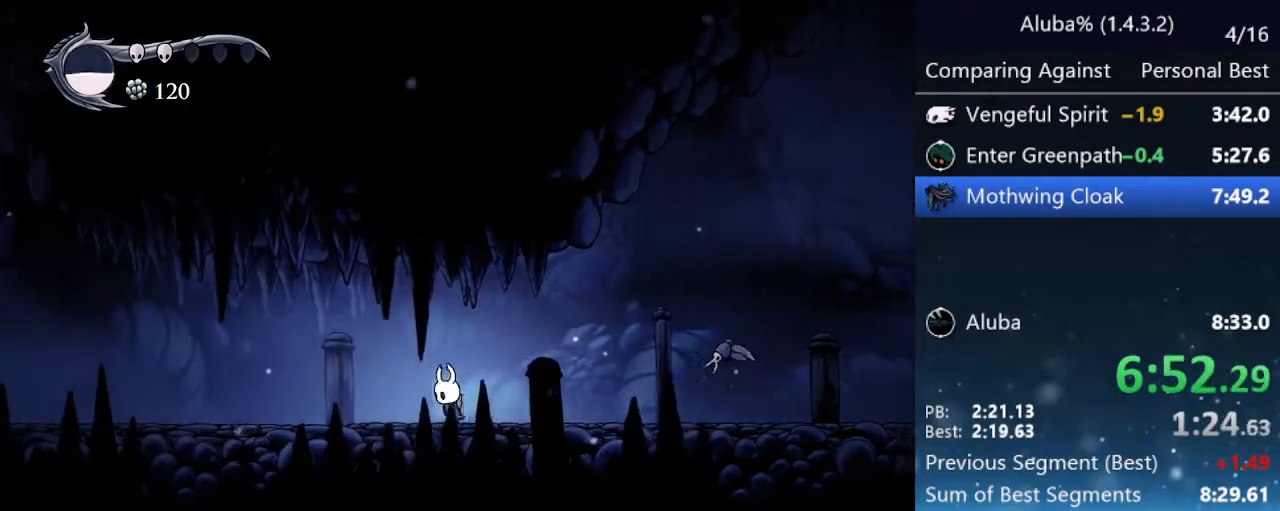
{"keys": ["left"], "events": []}
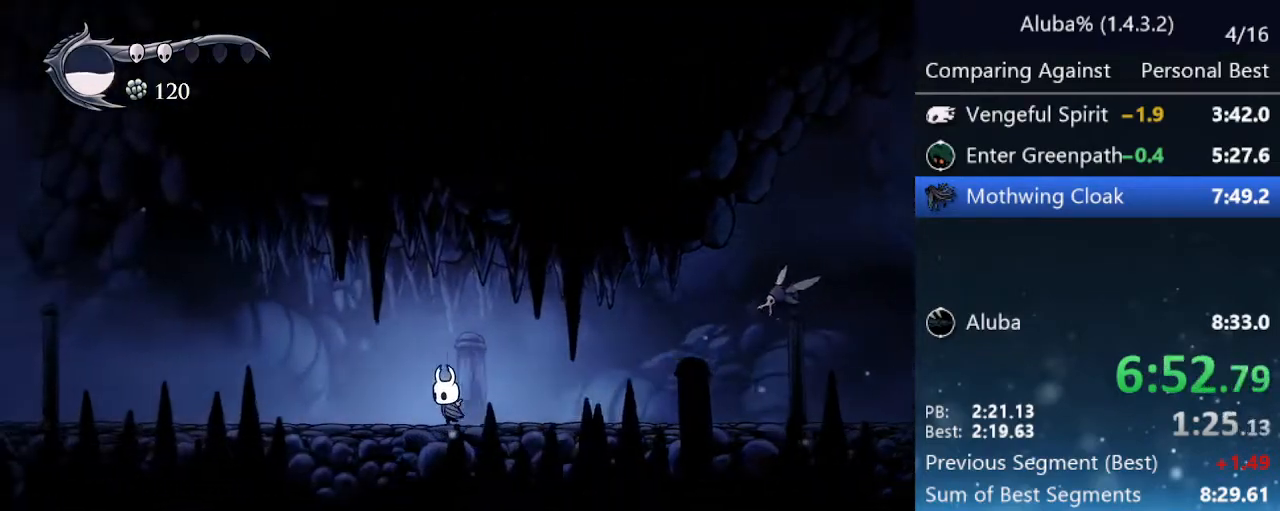
{"keys": ["left", "nail"], "events": [[50, "nail", "down"], [250, "nail", "up"], [467, "nail", "down"]]}
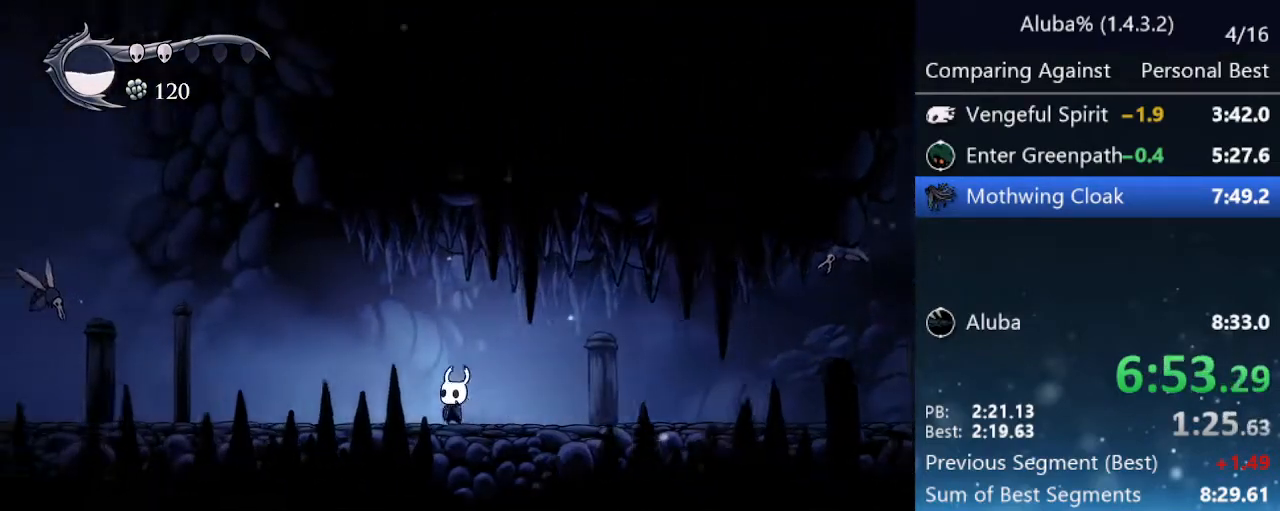
{"keys": ["left", "nail"], "events": [[167, "nail", "up"], [400, "nail", "down"]]}
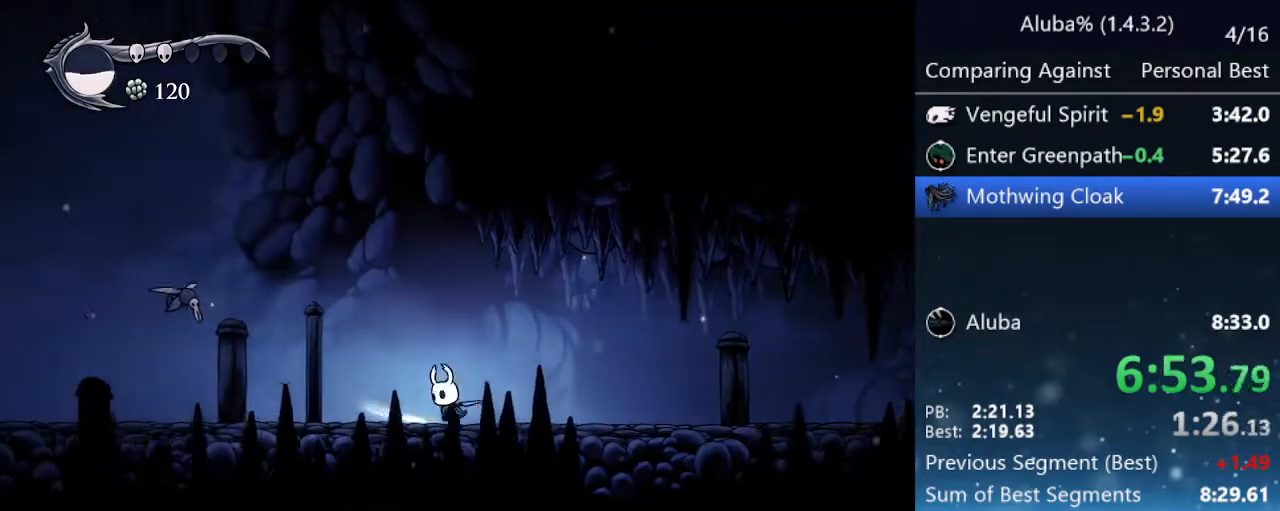
{"keys": ["left", "up"], "events": [[83, "nail", "up"], [367, "up", "down"]]}
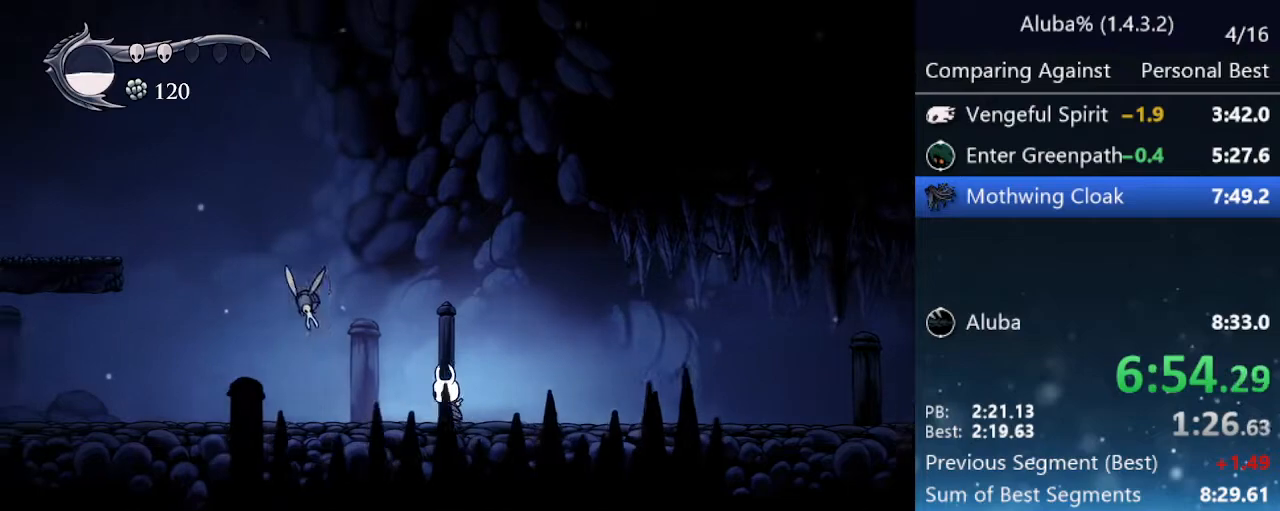
{"keys": ["left"], "events": [[183, "nail", "down"], [383, "nail", "up"], [417, "up", "up"]]}
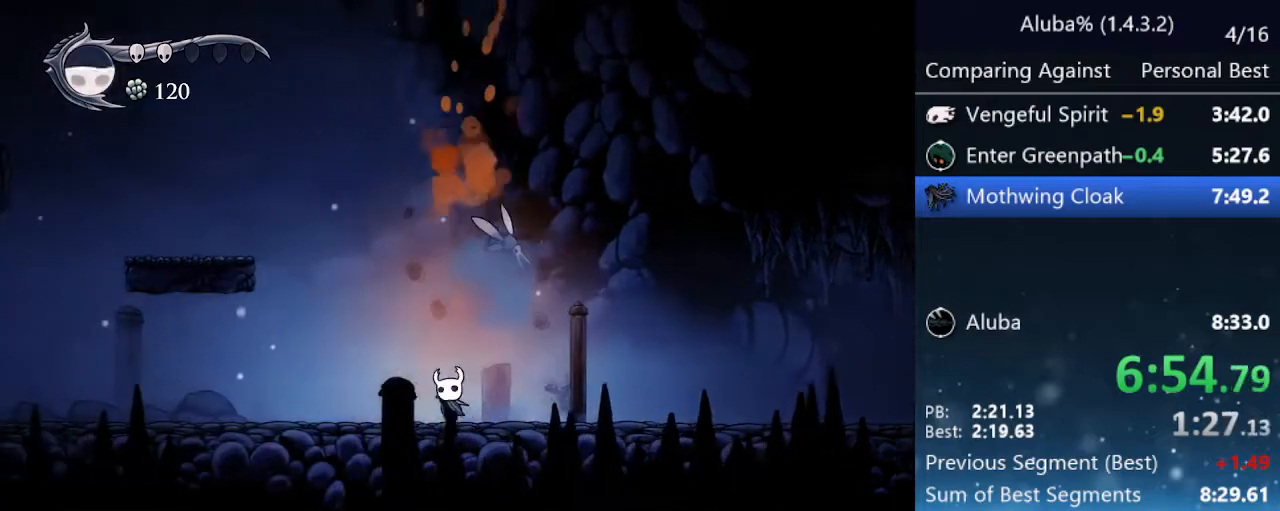
{"keys": ["left", "nail"], "events": [[67, "nail", "down"], [250, "nail", "up"], [483, "nail", "down"]]}
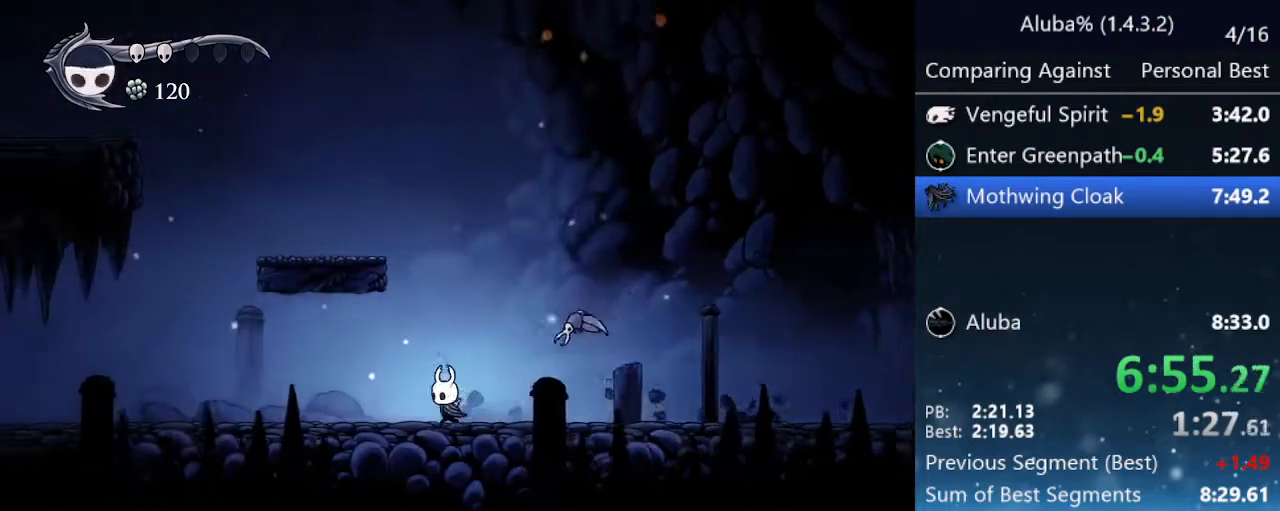
{"keys": ["left", "nail"], "events": [[183, "nail", "up"], [417, "nail", "down"]]}
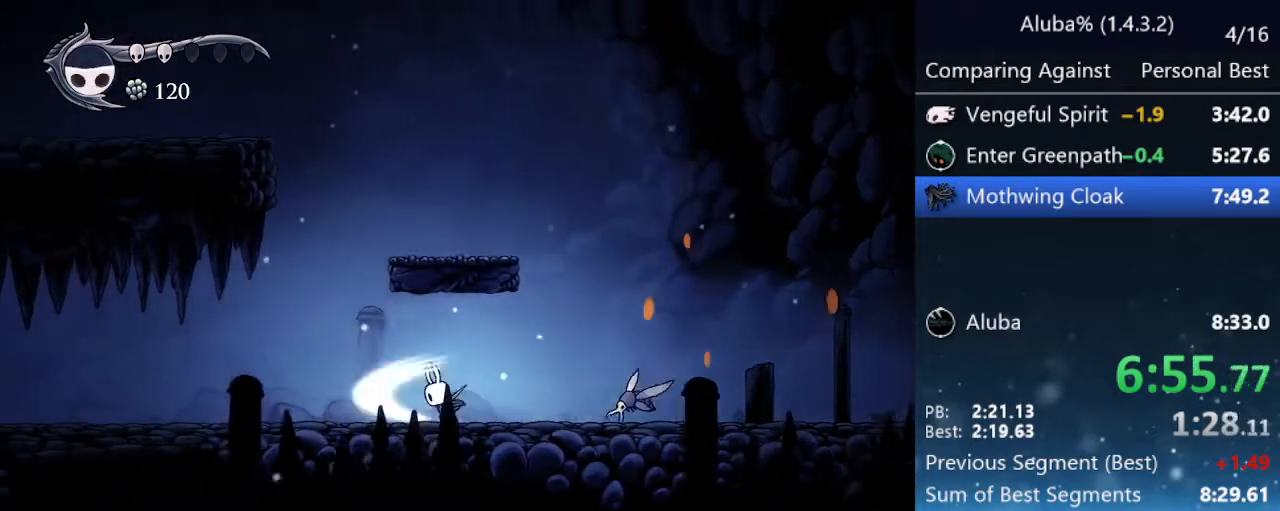
{"keys": ["left", "nail"], "events": [[100, "nail", "up"], [283, "nail", "down"]]}
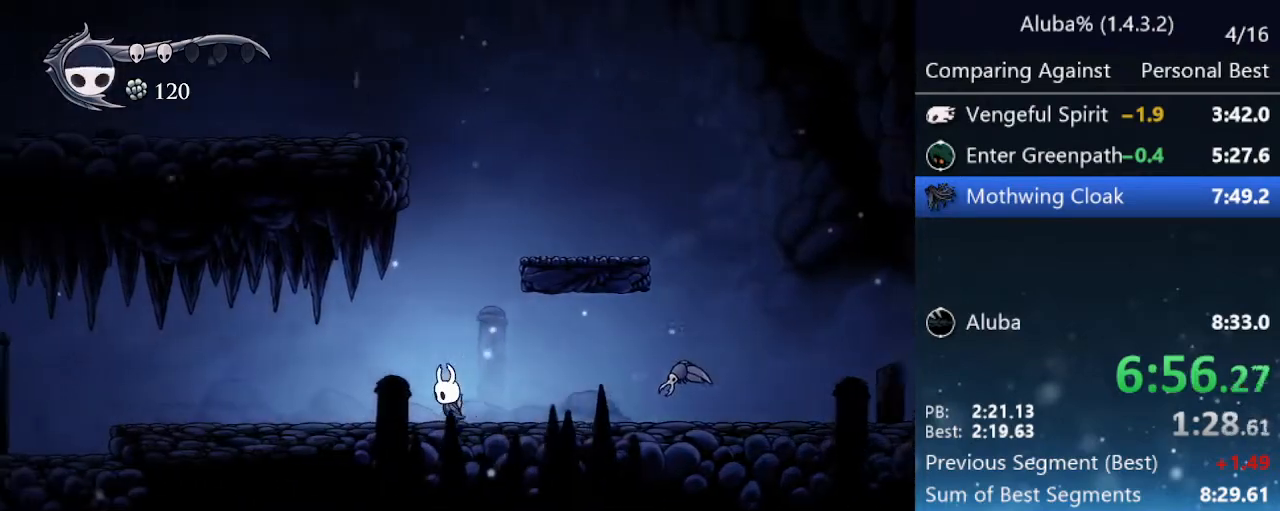
{"keys": ["left"], "events": [[17, "nail", "up"], [250, "nail", "down"], [500, "nail", "up"]]}
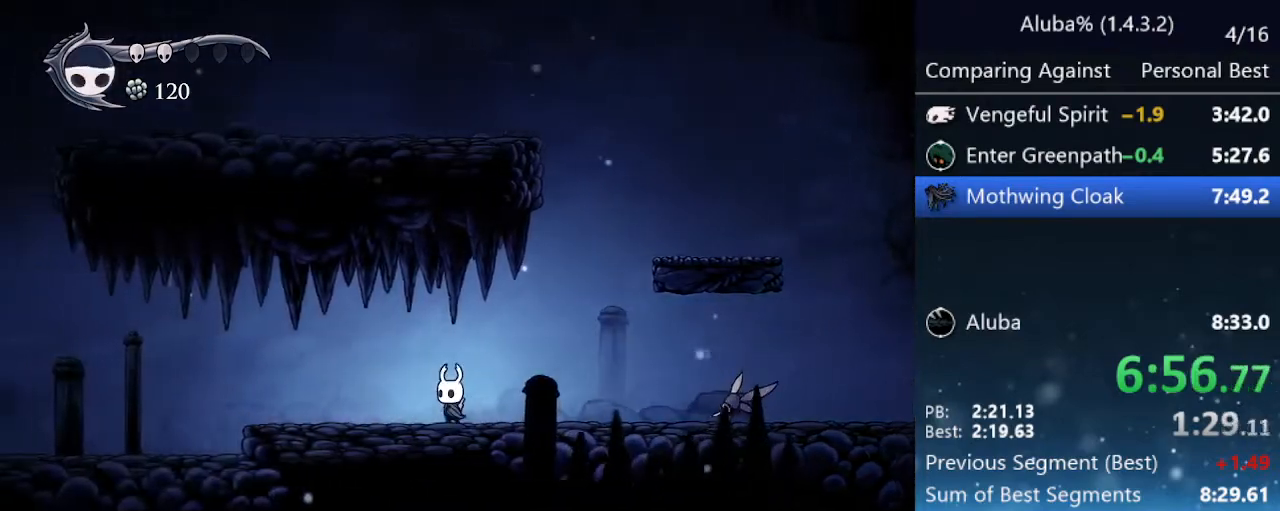
{"keys": ["left"], "events": [[183, "nail", "down"], [417, "nail", "up"]]}
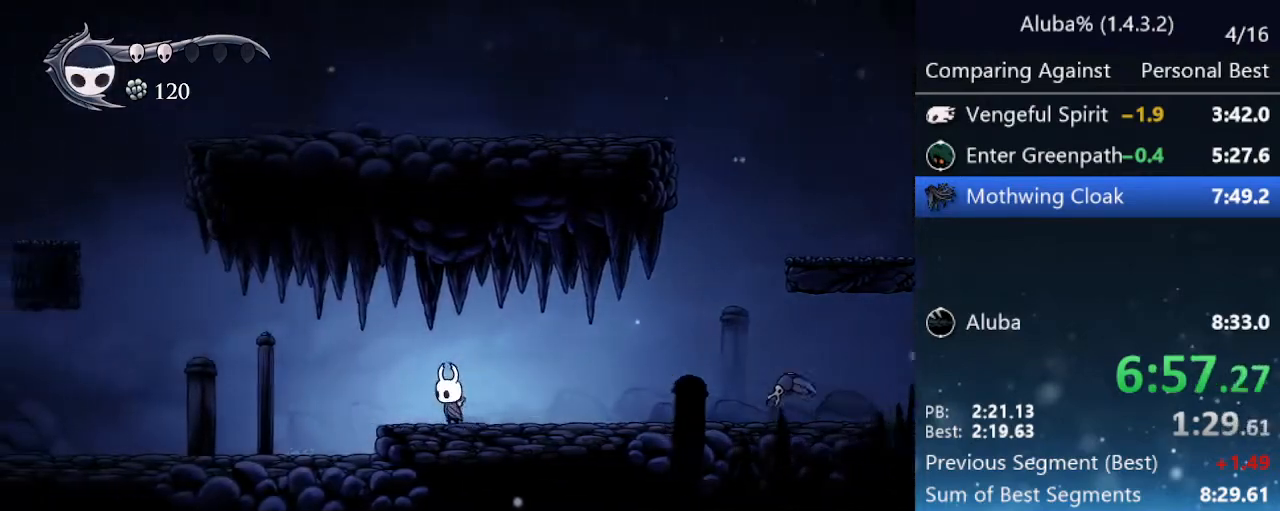
{"keys": ["left"], "events": [[100, "nail", "down"], [250, "nail", "up"]]}
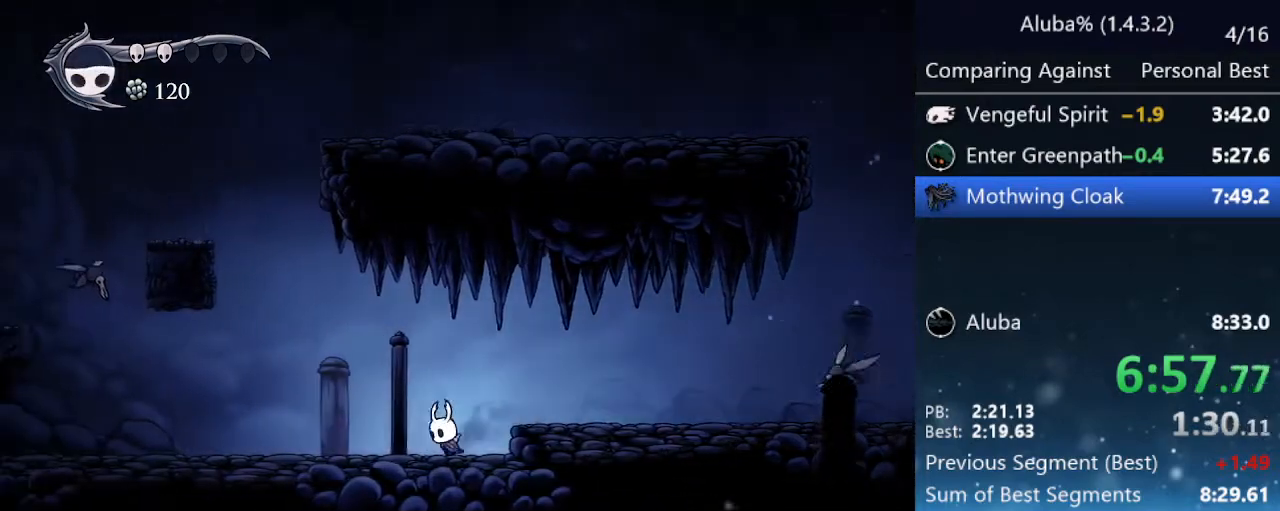
{"keys": ["left"], "events": []}
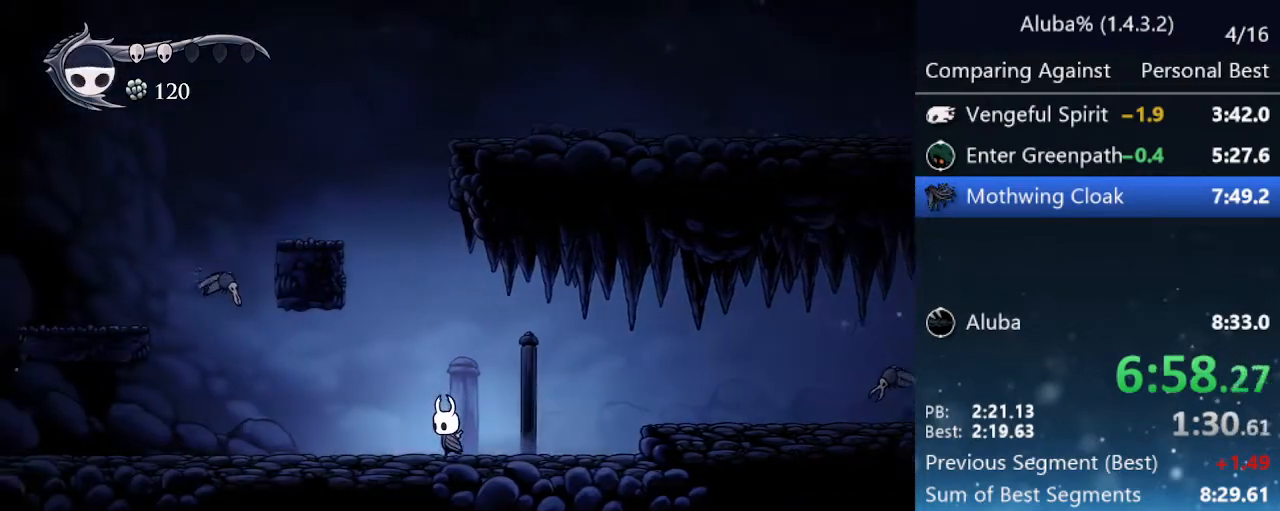
{"keys": ["left", "up"], "events": [[83, "nail", "down"], [267, "nail", "up"], [317, "up", "down"]]}
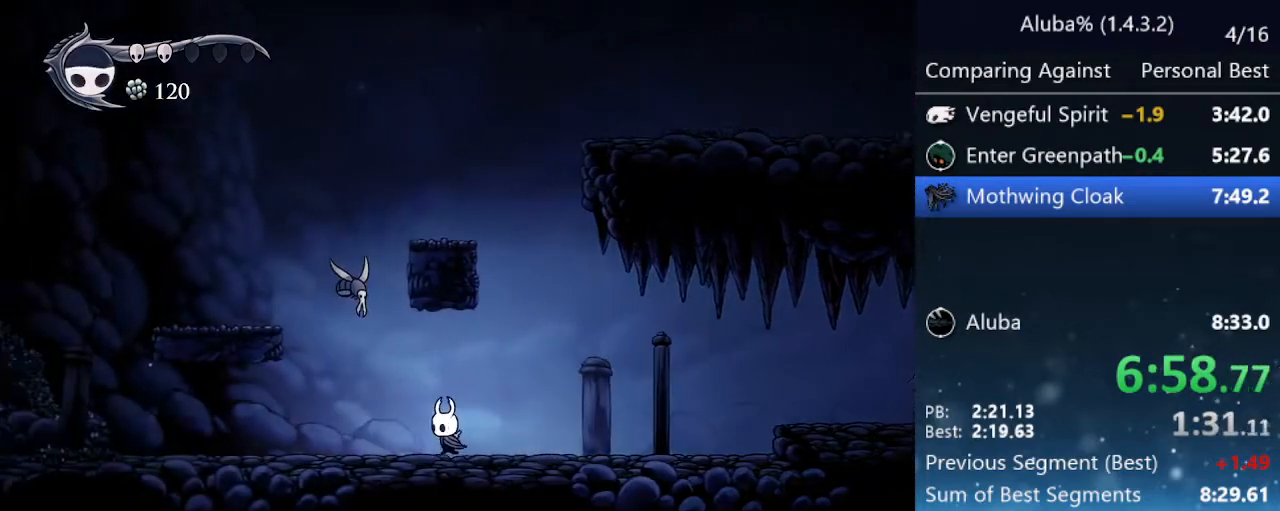
{"keys": ["left"], "events": [[50, "jump", "down"], [100, "nail", "down"], [200, "jump", "up"], [283, "nail", "up"], [467, "up", "up"]]}
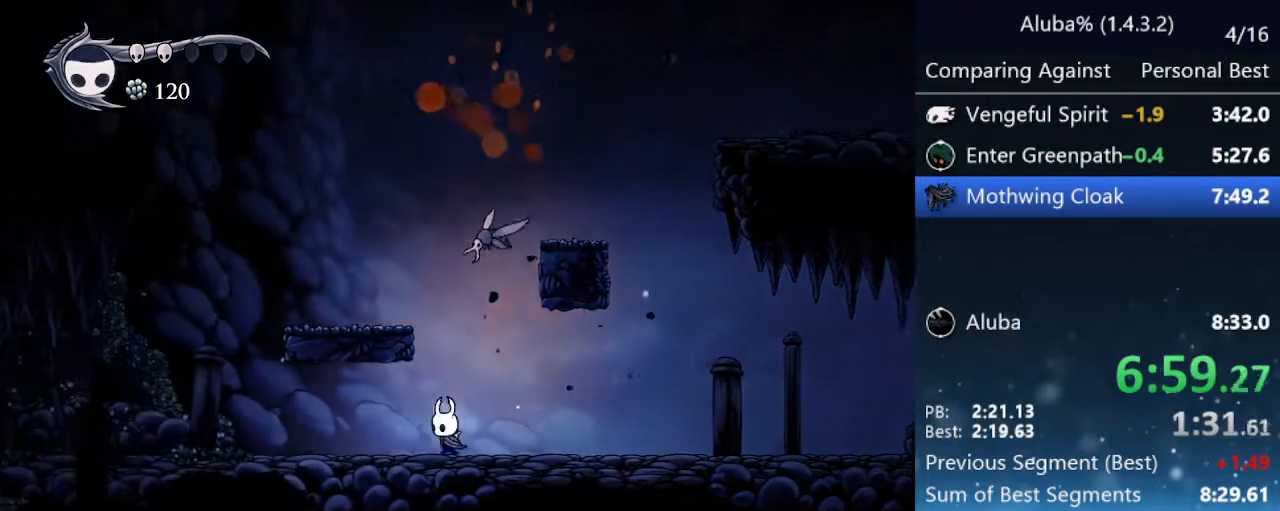
{"keys": ["left", "nail"], "events": [[67, "nail", "down"], [250, "nail", "up"], [450, "nail", "down"]]}
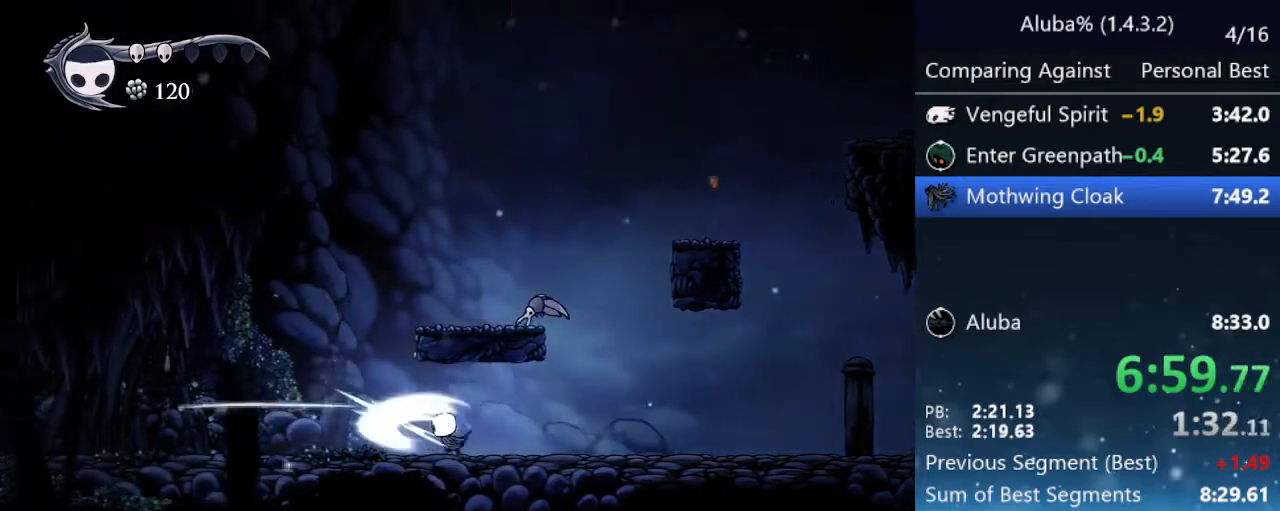
{"keys": ["left"], "events": [[217, "nail", "up"]]}
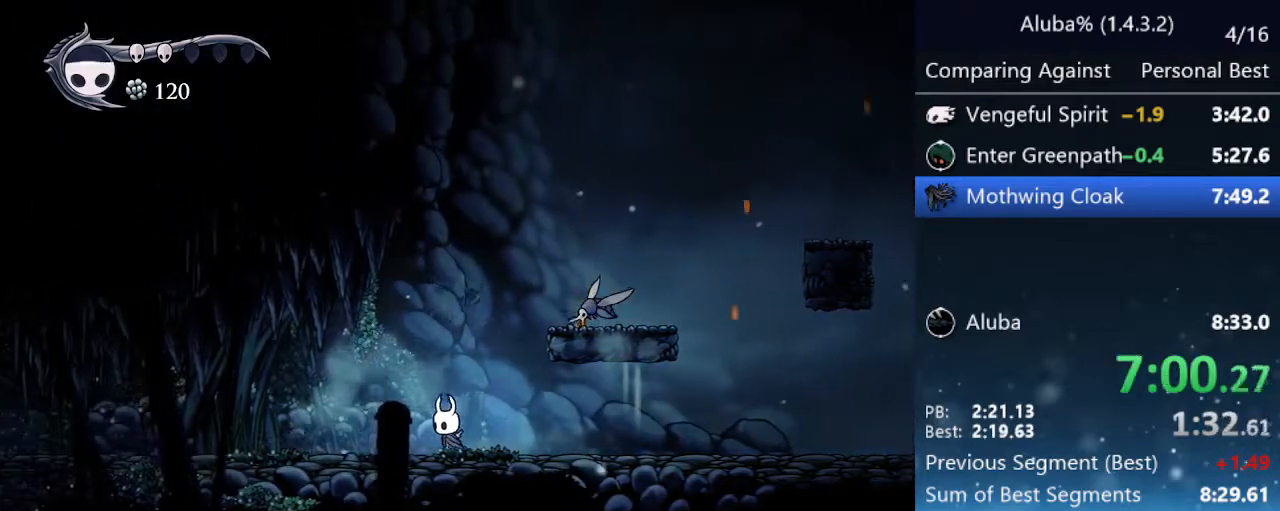
{"keys": ["left", "nail"], "events": [[100, "nail", "down"], [283, "nail", "up"], [483, "nail", "down"]]}
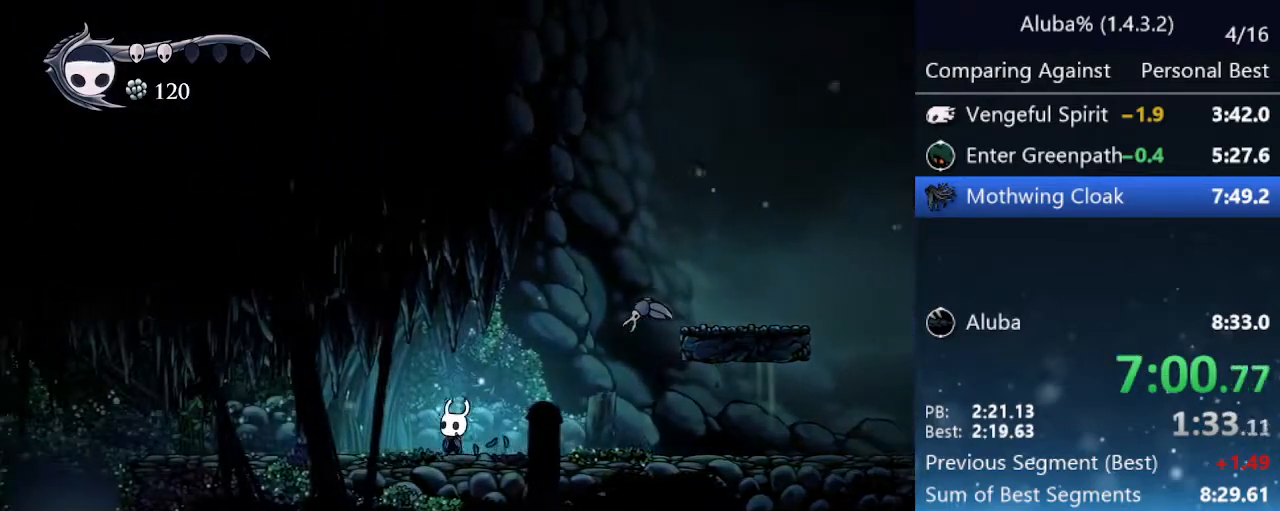
{"keys": ["left"], "events": [[167, "nail", "up"]]}
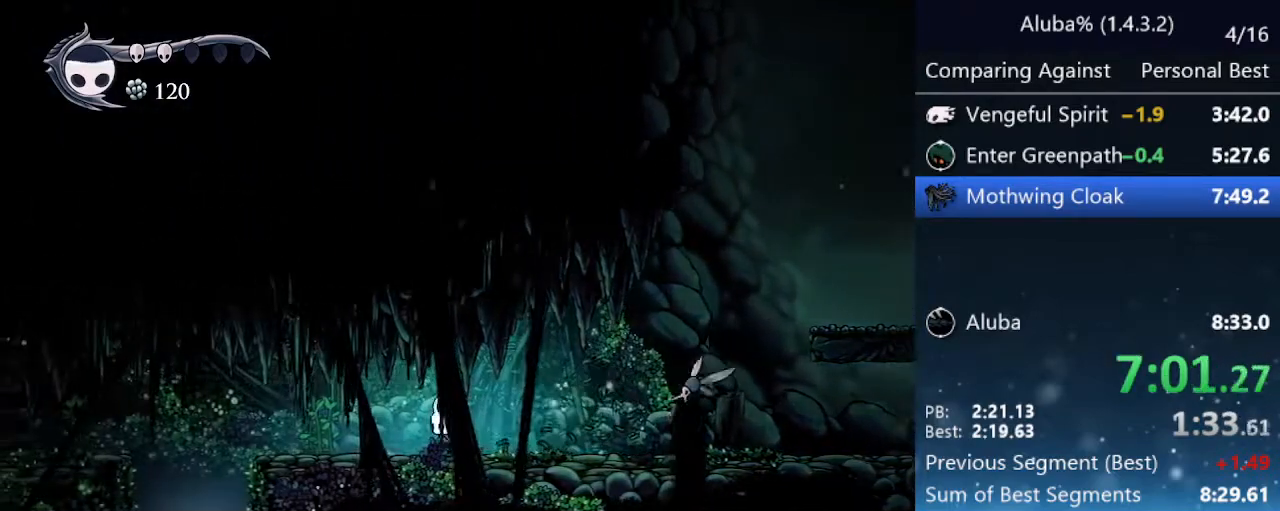
{"keys": ["left"], "events": [[33, "nail", "down"], [183, "nail", "up"], [367, "jump", "down"], [500, "jump", "up"]]}
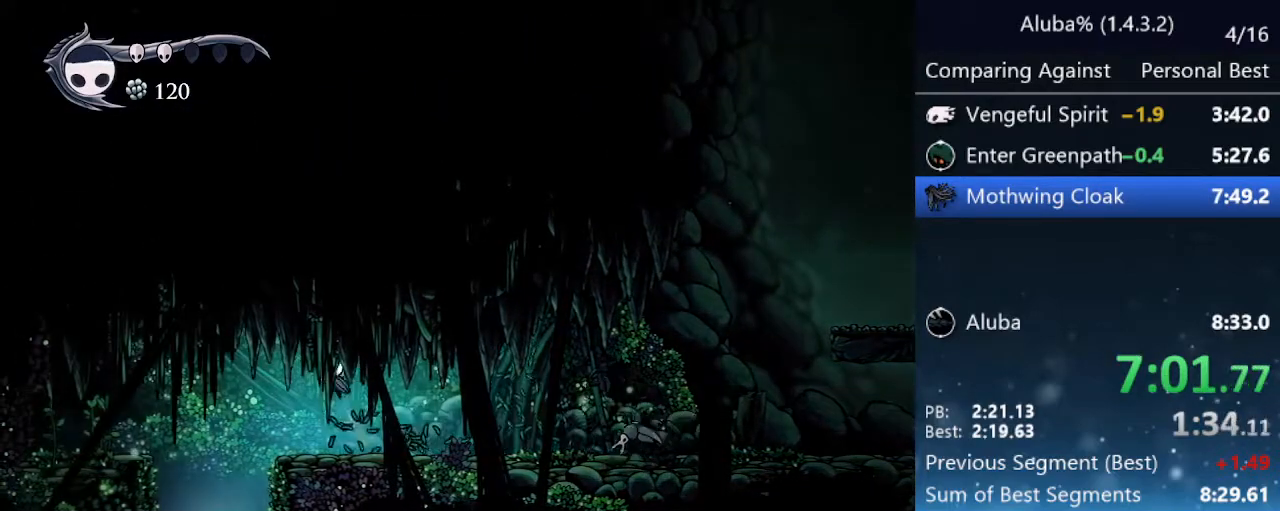
{"keys": ["right"], "events": [[333, "left", "up"], [333, "right", "down"]]}
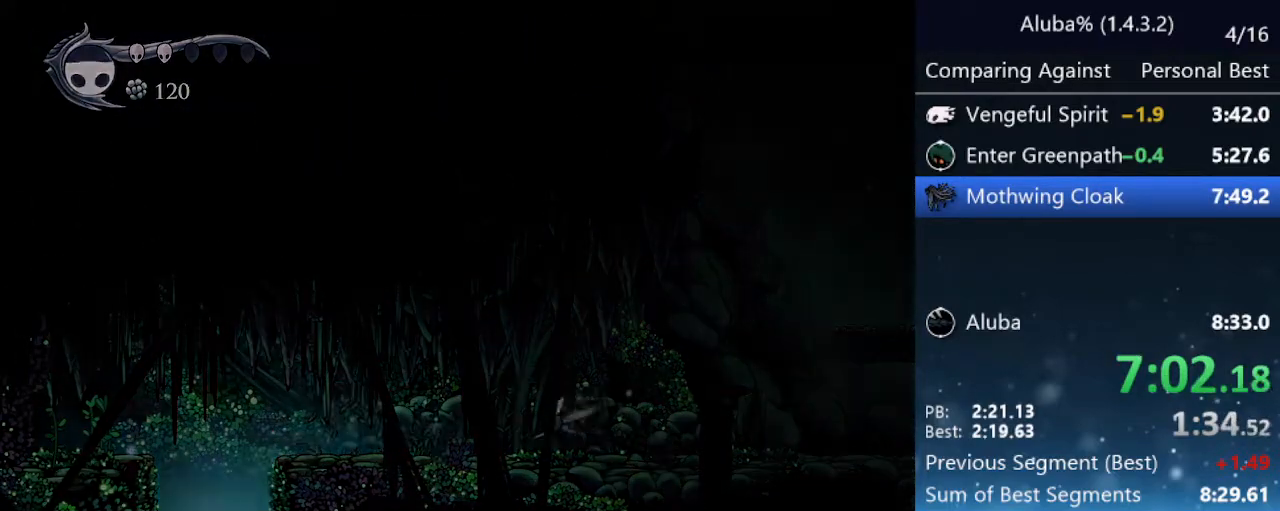
{"keys": ["right"], "events": []}
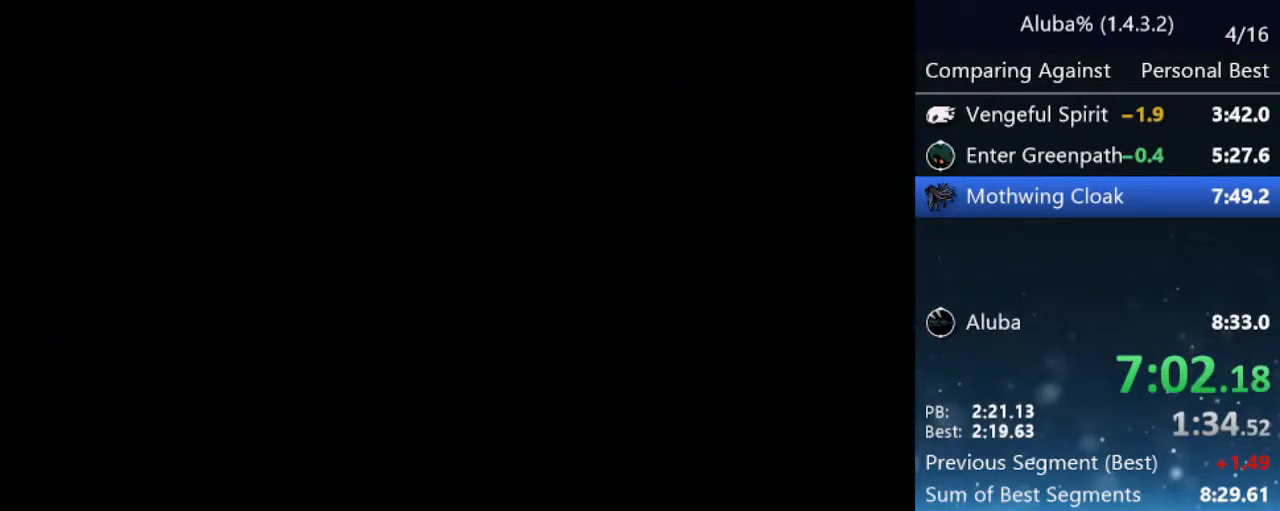
{"keys": ["right"], "events": []}
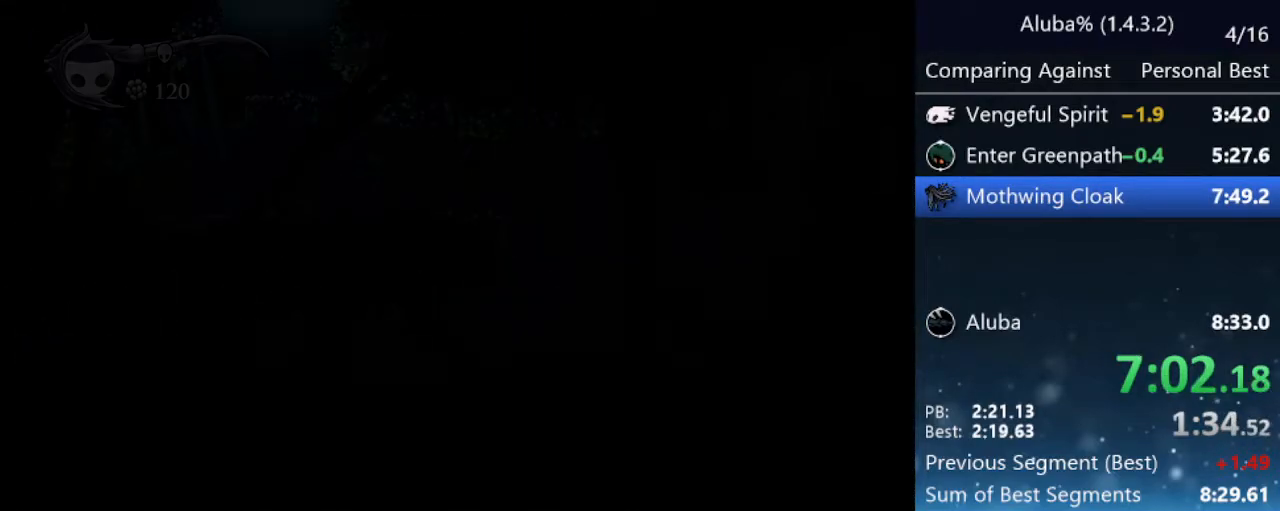
{"keys": ["right"], "events": []}